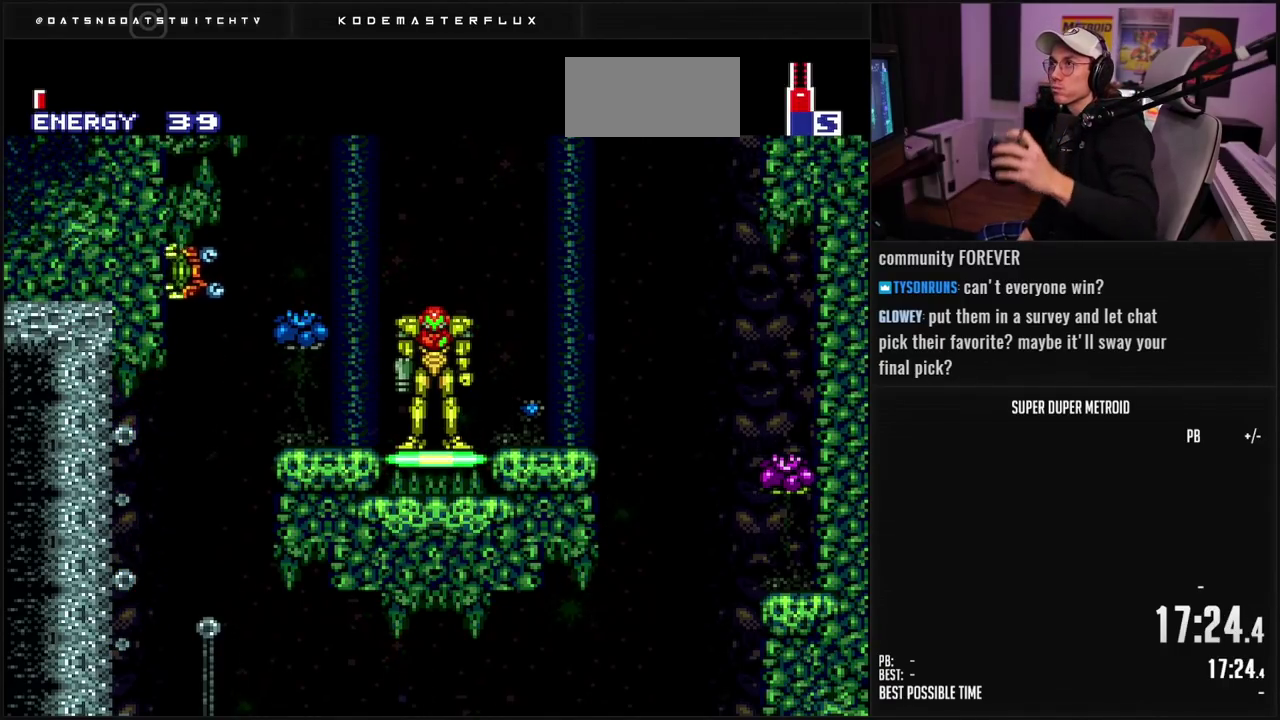
Gameplay with a controller (Nintendo layout); each line is a JSON object with the inputs held at the frame after it. "events" lists button and stick changes between this image and that frame as [ms after this image, input, new state], when the widget could be followed in between. Not read: L3 R3.
{"buttons": ["B"], "events": [[433, "B", "down"]]}
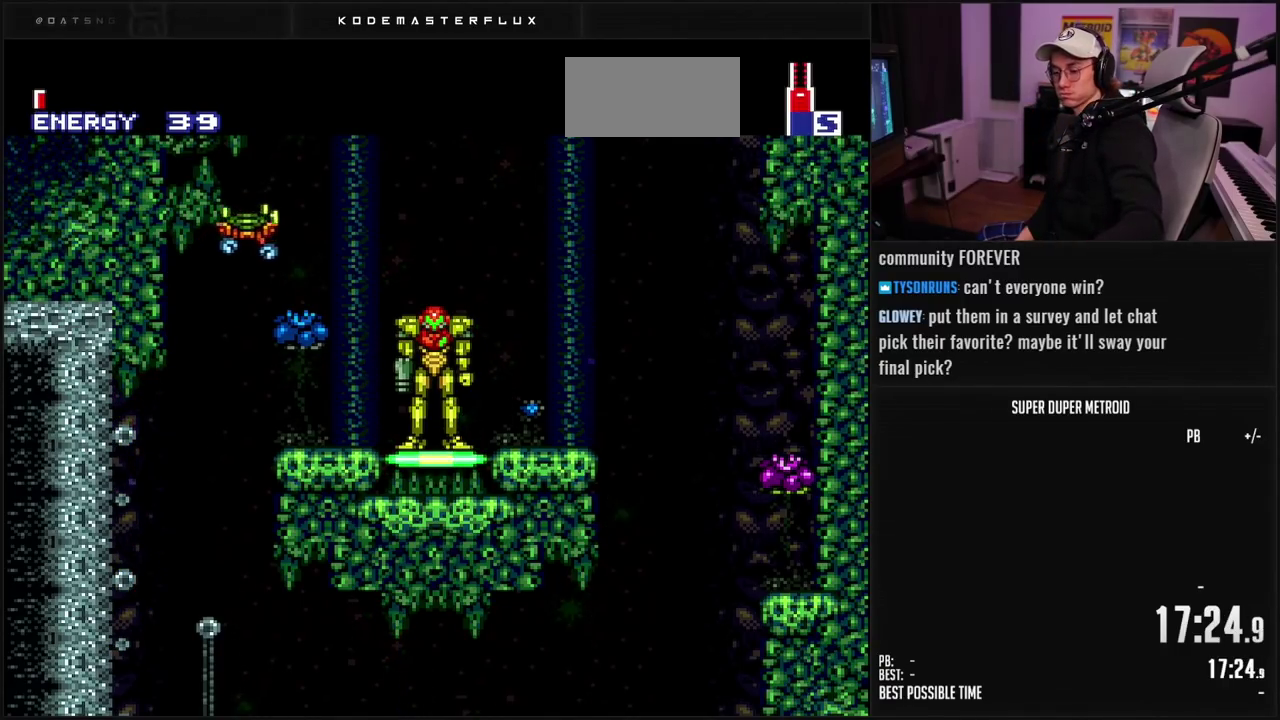
{"buttons": ["B"], "events": [[217, "B", "up"], [283, "B", "down"]]}
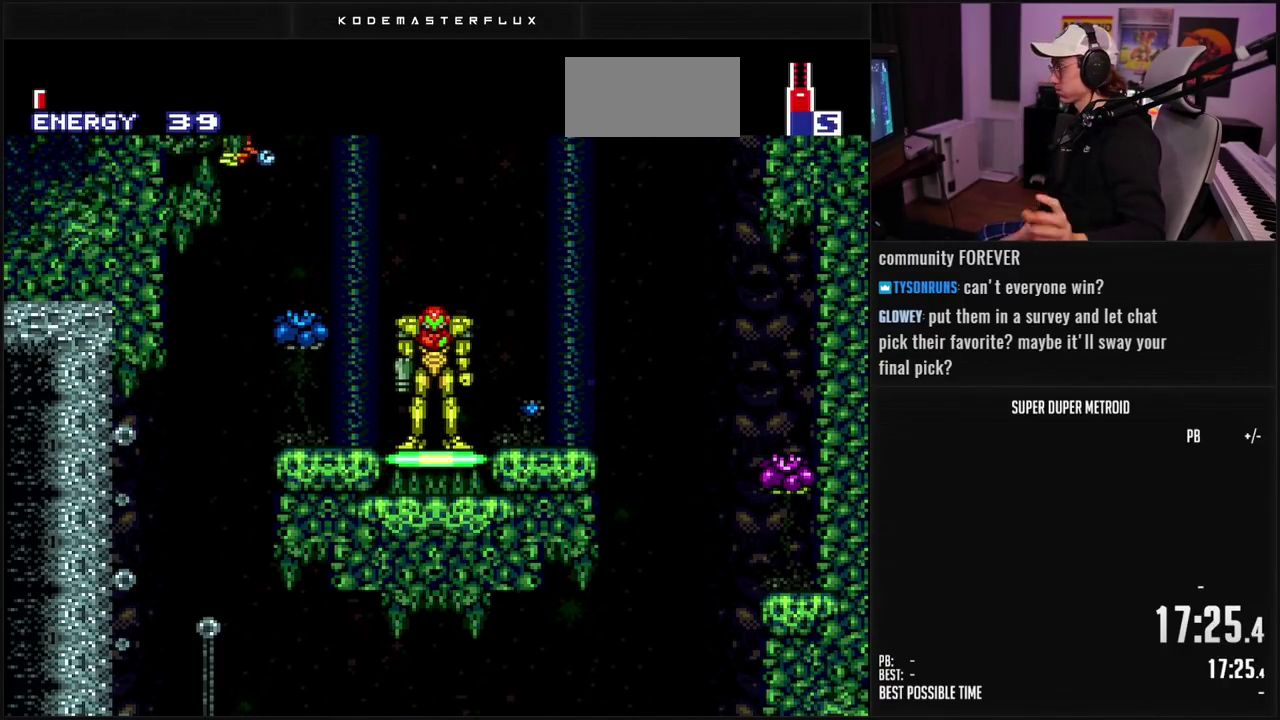
{"buttons": ["B"], "events": [[233, "B", "up"], [300, "B", "down"]]}
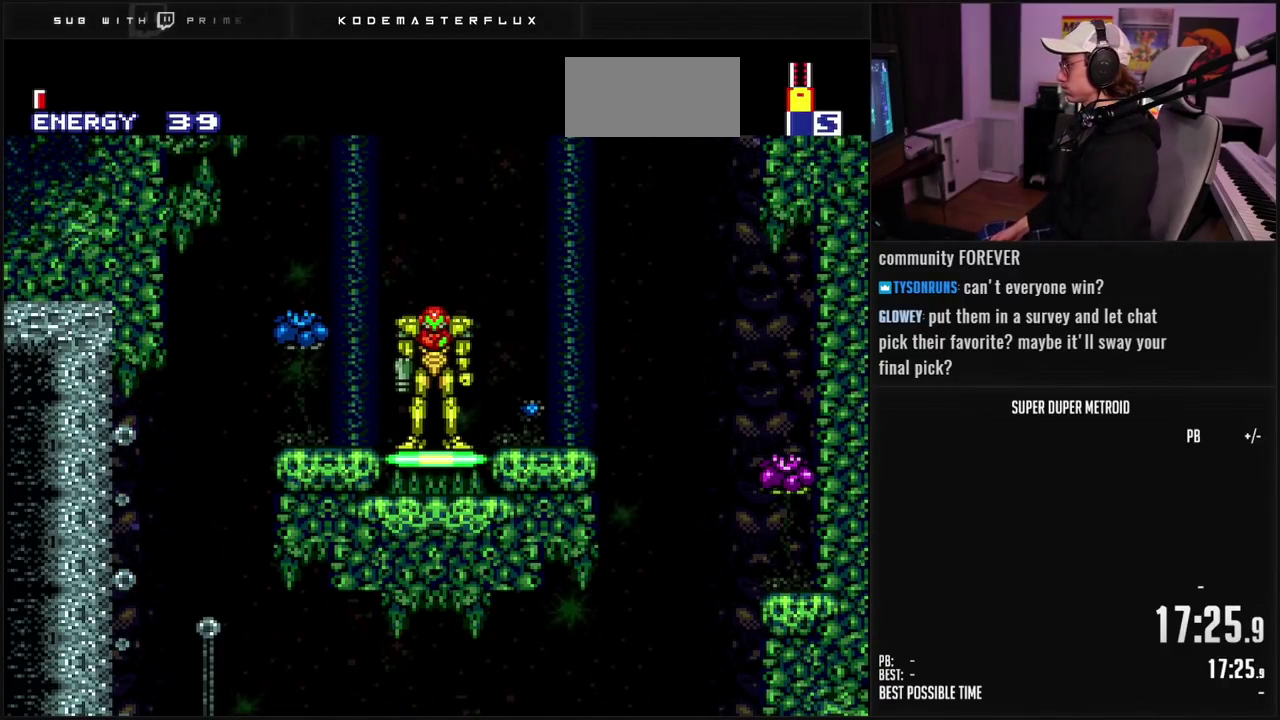
{"buttons": ["A", "B", "DPAD_LEFT"], "events": [[183, "DPAD_LEFT", "down"], [500, "A", "down"]]}
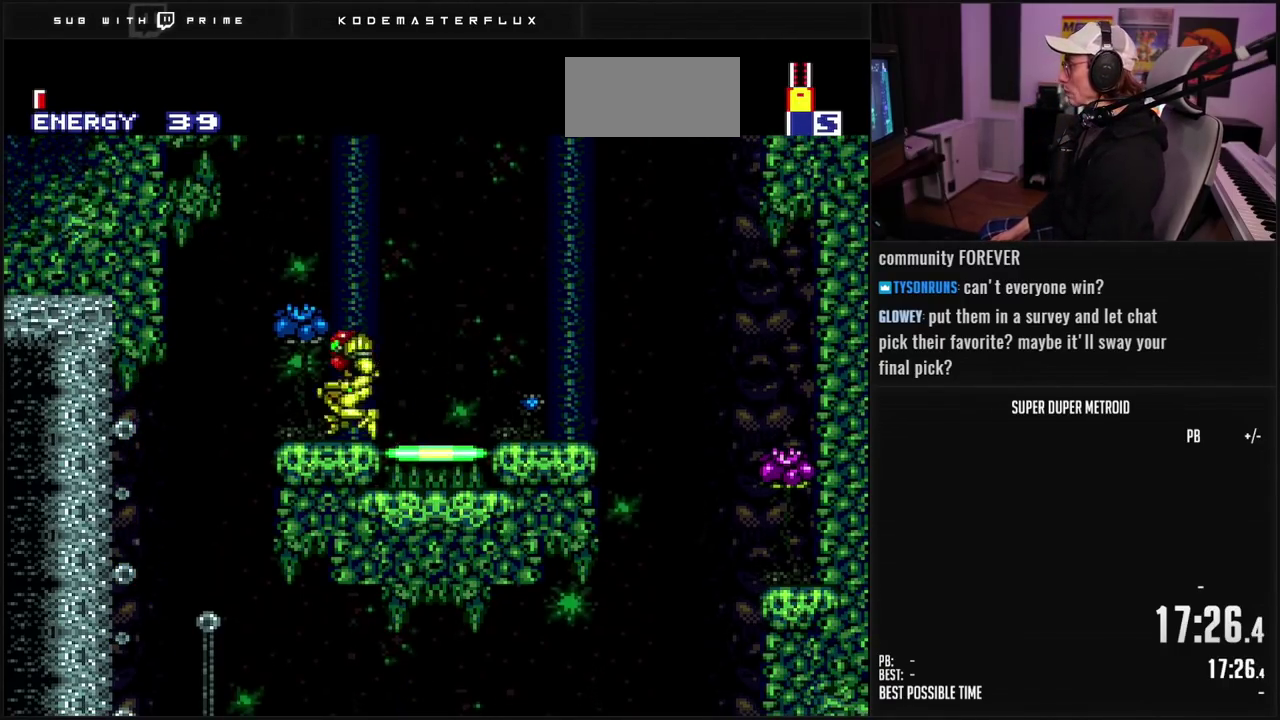
{"buttons": ["A", "B", "DPAD_LEFT"], "events": [[67, "B", "up"], [100, "DPAD_LEFT", "up"], [200, "DPAD_DOWN", "down"], [250, "DPAD_DOWN", "up"], [317, "DPAD_DOWN", "down"], [333, "DPAD_LEFT", "down"], [400, "DPAD_DOWN", "up"], [500, "B", "down"]]}
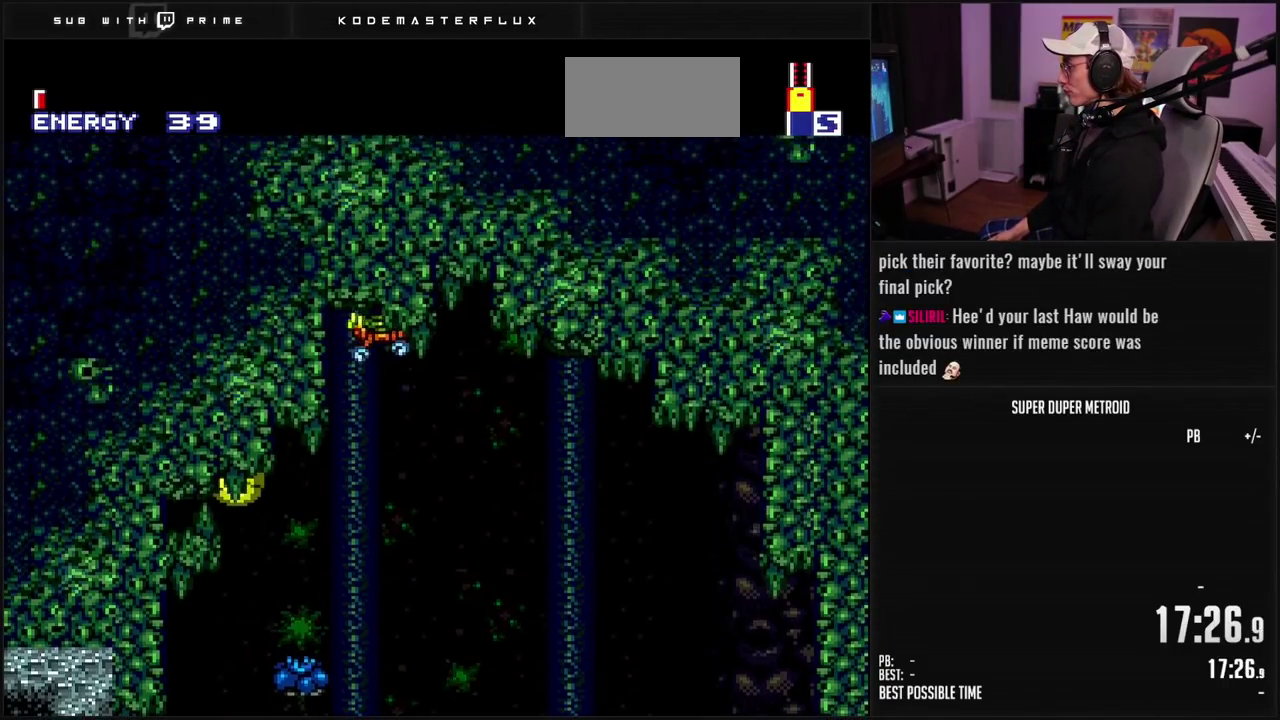
{"buttons": ["B", "X", "DPAD_LEFT"], "events": [[83, "A", "up"], [117, "X", "down"], [200, "B", "up"], [200, "X", "up"], [283, "X", "down"], [350, "X", "up"], [400, "B", "down"], [483, "X", "down"]]}
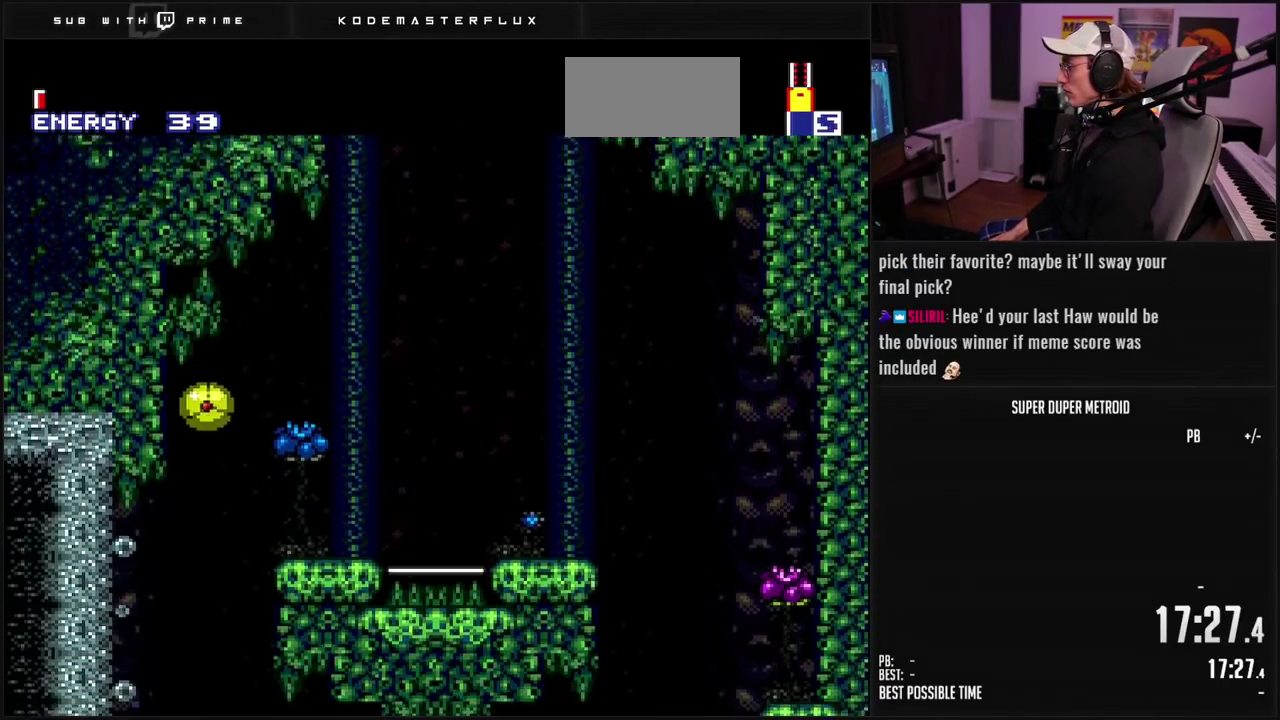
{"buttons": ["X"], "events": [[50, "X", "up"], [100, "X", "down"], [150, "X", "up"], [217, "X", "down"], [283, "X", "up"], [333, "X", "down"], [400, "X", "up"], [467, "X", "down"], [483, "B", "up"], [500, "DPAD_LEFT", "up"]]}
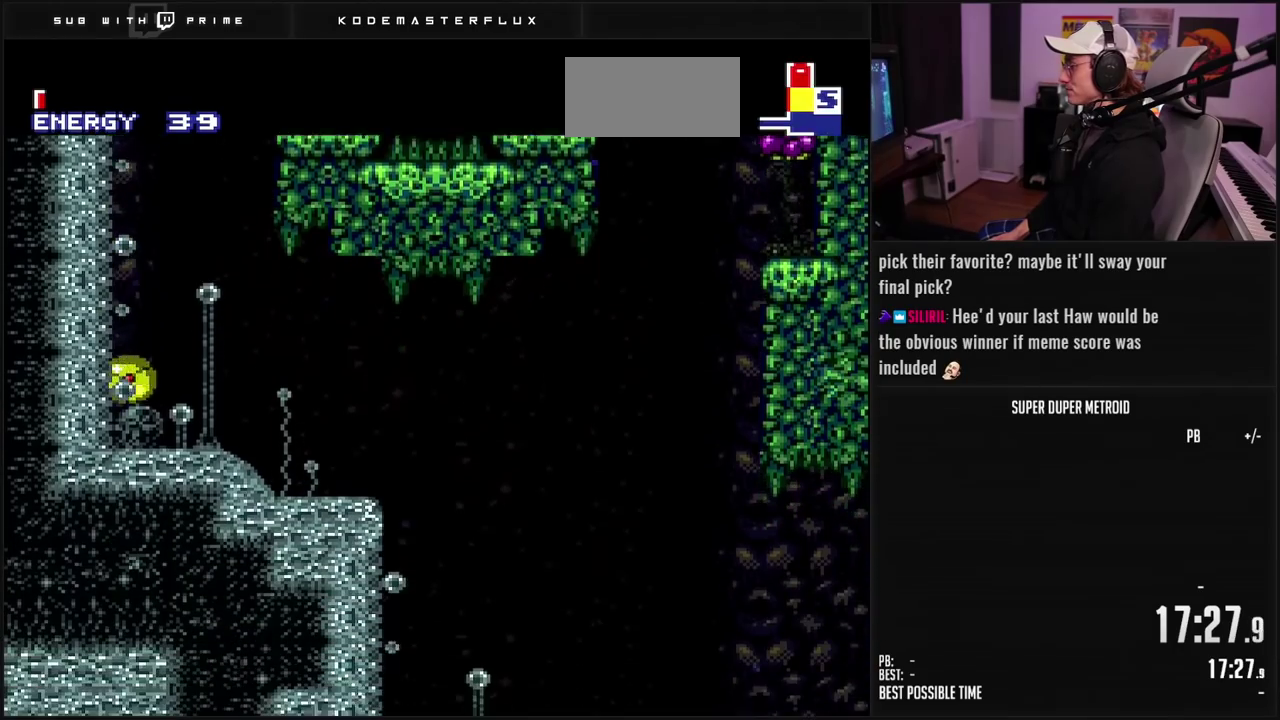
{"buttons": ["X", "DPAD_RIGHT"], "events": [[33, "X", "up"], [50, "B", "down"], [100, "X", "down"], [150, "X", "up"], [200, "DPAD_RIGHT", "down"], [217, "X", "down"], [317, "B", "up"], [383, "X", "up"], [450, "X", "down"]]}
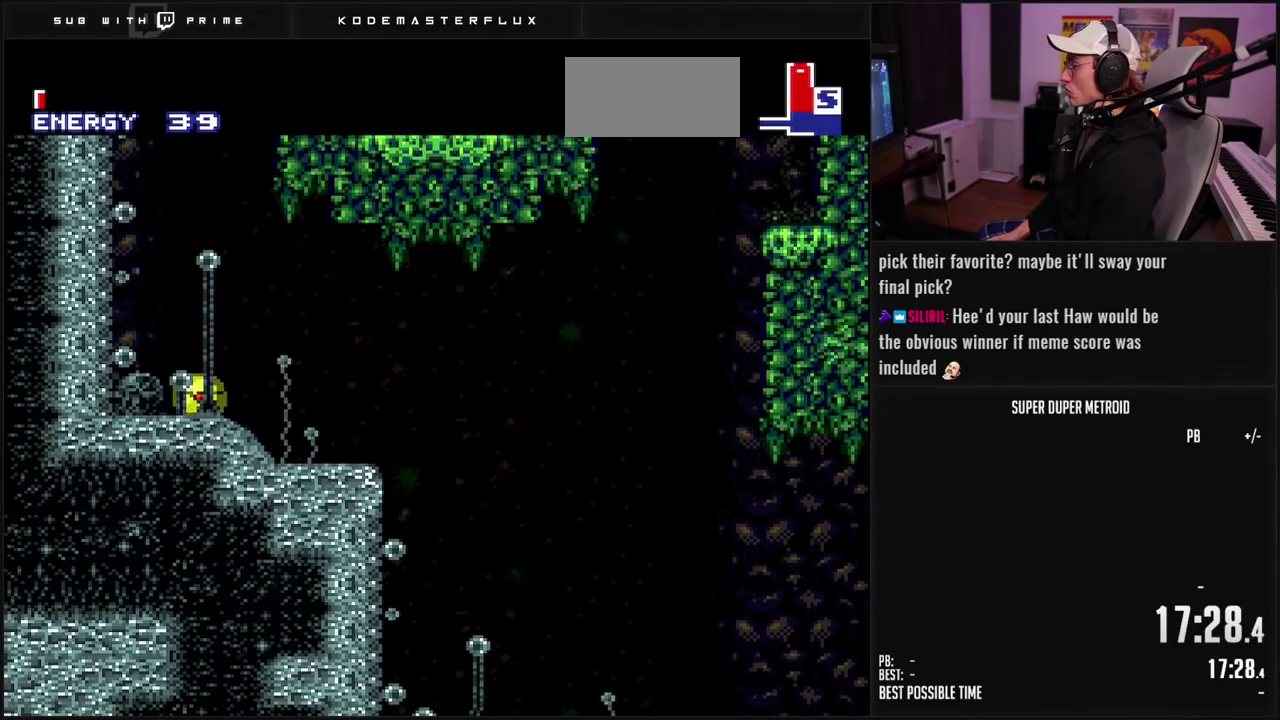
{"buttons": ["B", "DPAD_RIGHT"], "events": [[17, "X", "up"], [100, "B", "down"], [133, "DPAD_UP", "down"], [150, "DPAD_RIGHT", "up"], [233, "DPAD_RIGHT", "down"], [267, "DPAD_UP", "up"]]}
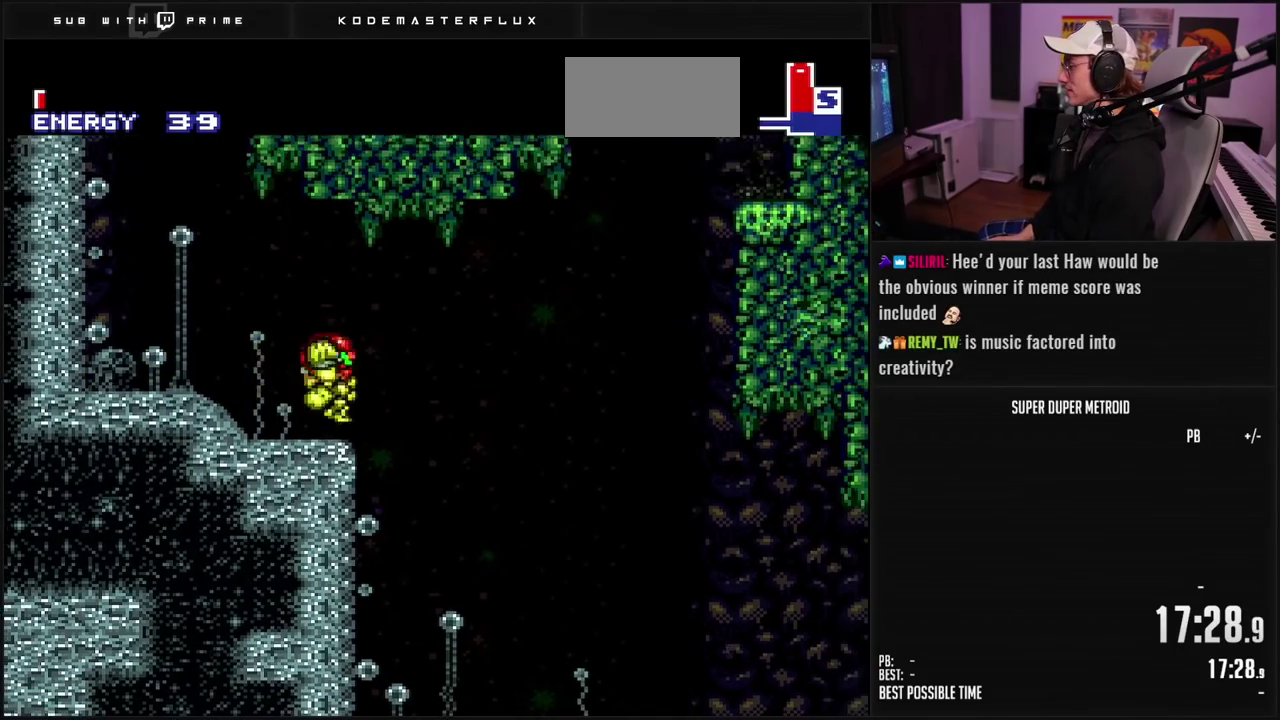
{"buttons": ["B"], "events": [[117, "DPAD_RIGHT", "up"], [183, "DPAD_LEFT", "down"], [417, "DPAD_LEFT", "up"]]}
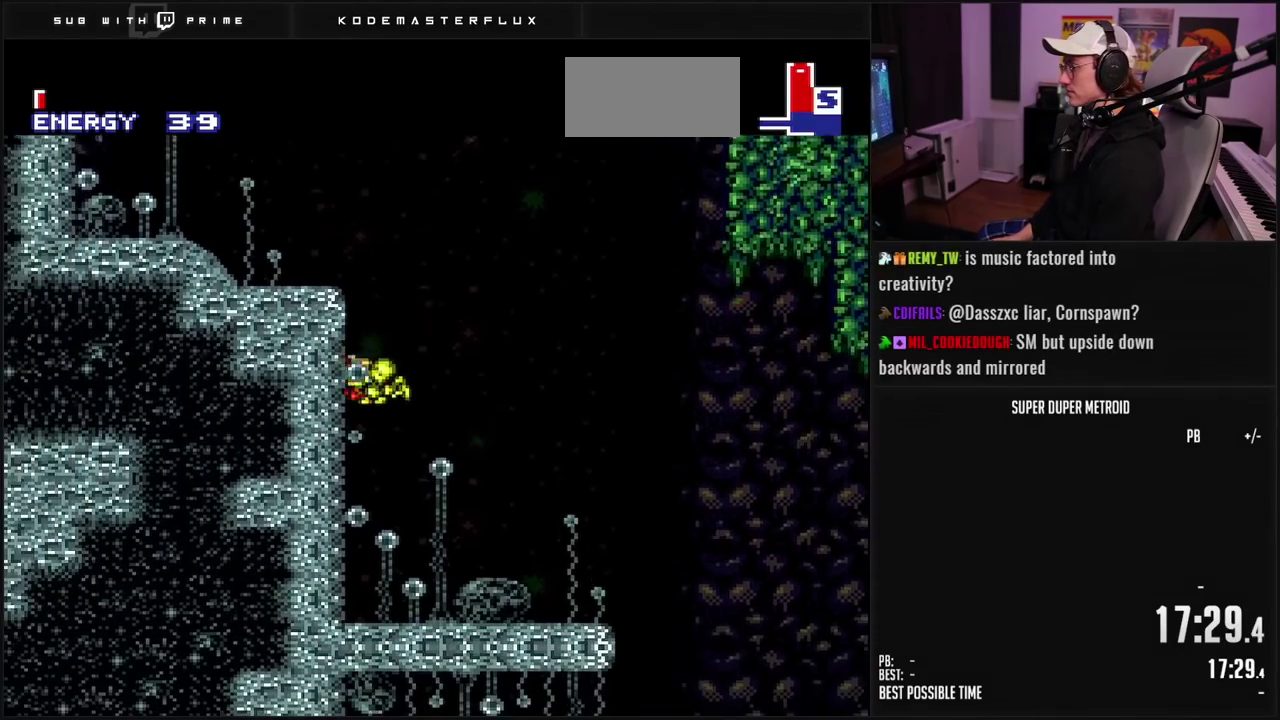
{"buttons": ["B", "DPAD_RIGHT"], "events": [[17, "DPAD_RIGHT", "down"], [133, "DPAD_RIGHT", "up"], [167, "DPAD_LEFT", "down"], [283, "DPAD_LEFT", "up"], [350, "DPAD_RIGHT", "down"]]}
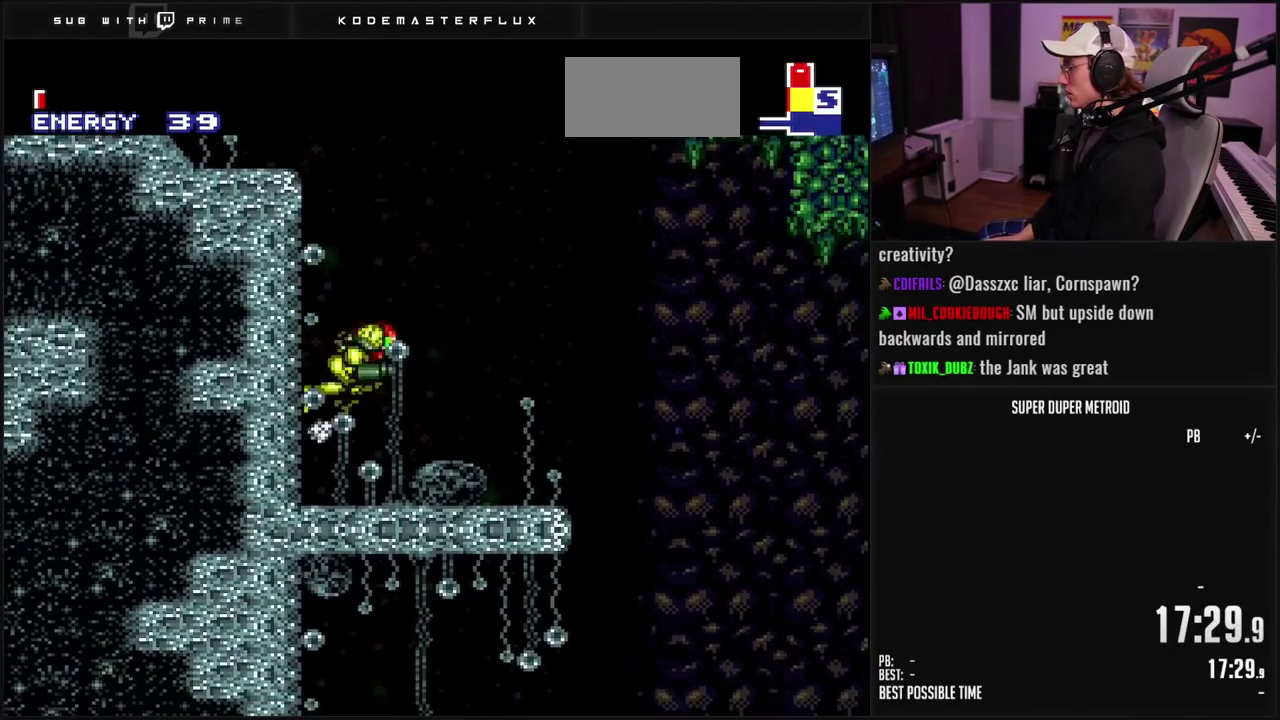
{"buttons": ["B", "L1", "DPAD_RIGHT"], "events": [[450, "L1", "down"]]}
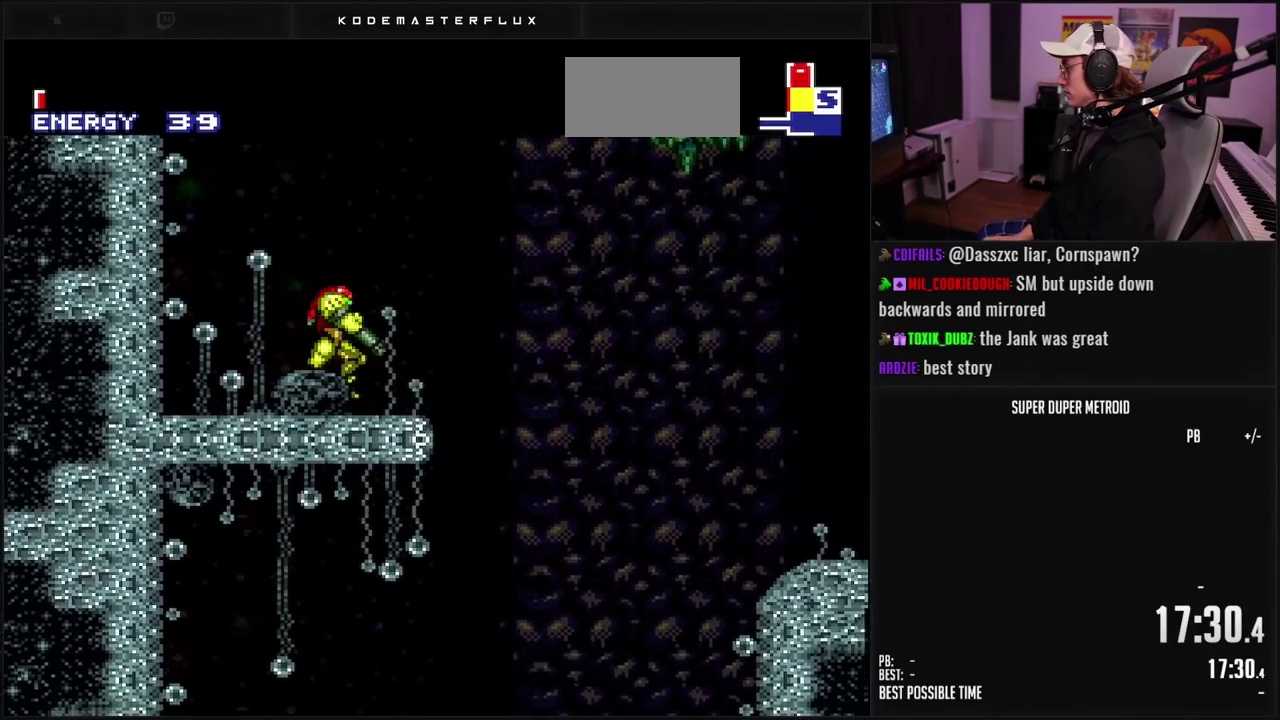
{"buttons": ["DPAD_RIGHT"], "events": [[33, "L1", "up"], [283, "DPAD_RIGHT", "up"], [317, "DPAD_LEFT", "down"], [417, "B", "up"], [433, "DPAD_LEFT", "up"], [483, "DPAD_RIGHT", "down"]]}
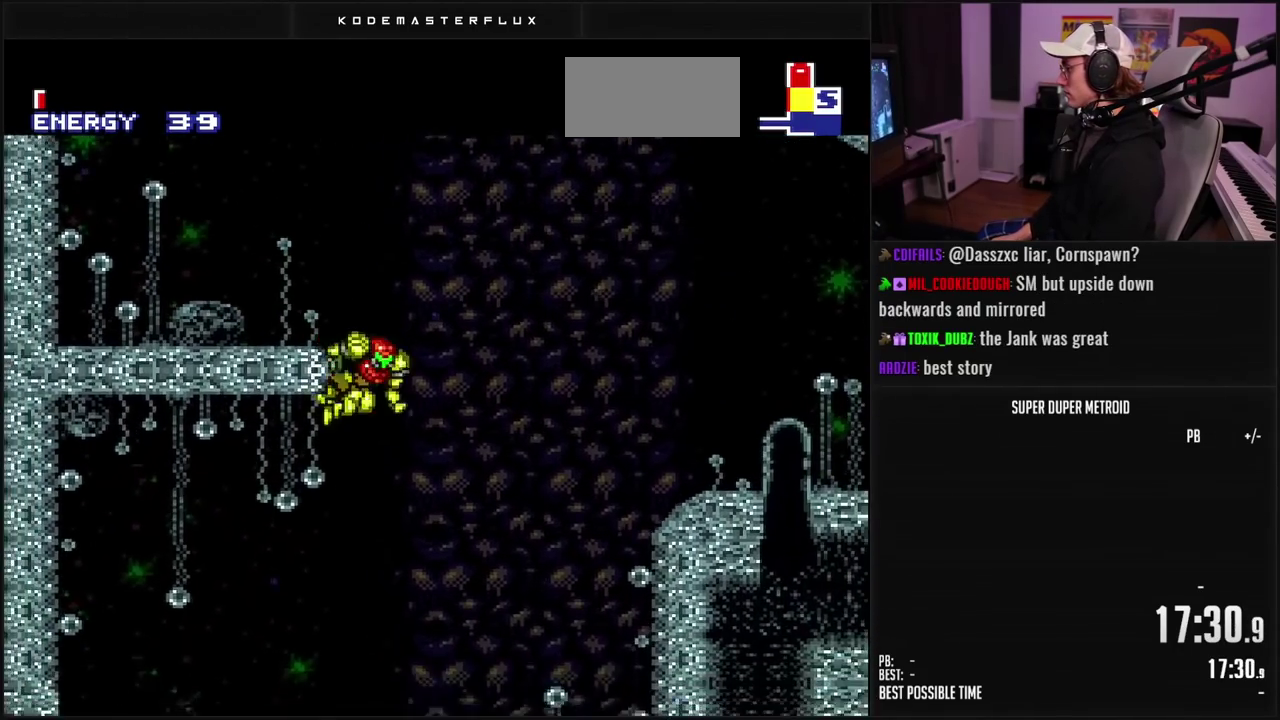
{"buttons": ["A", "DPAD_RIGHT"], "events": [[33, "A", "down"]]}
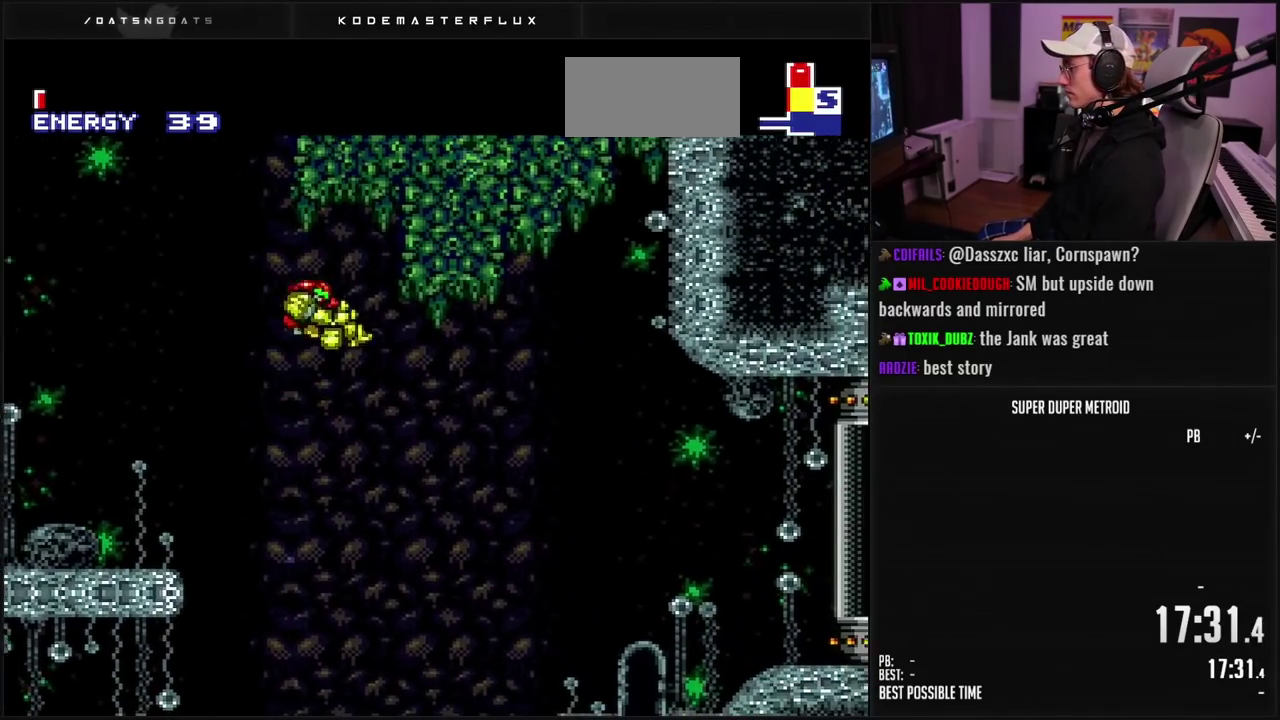
{"buttons": ["A", "X", "DPAD_RIGHT"], "events": [[433, "X", "down"]]}
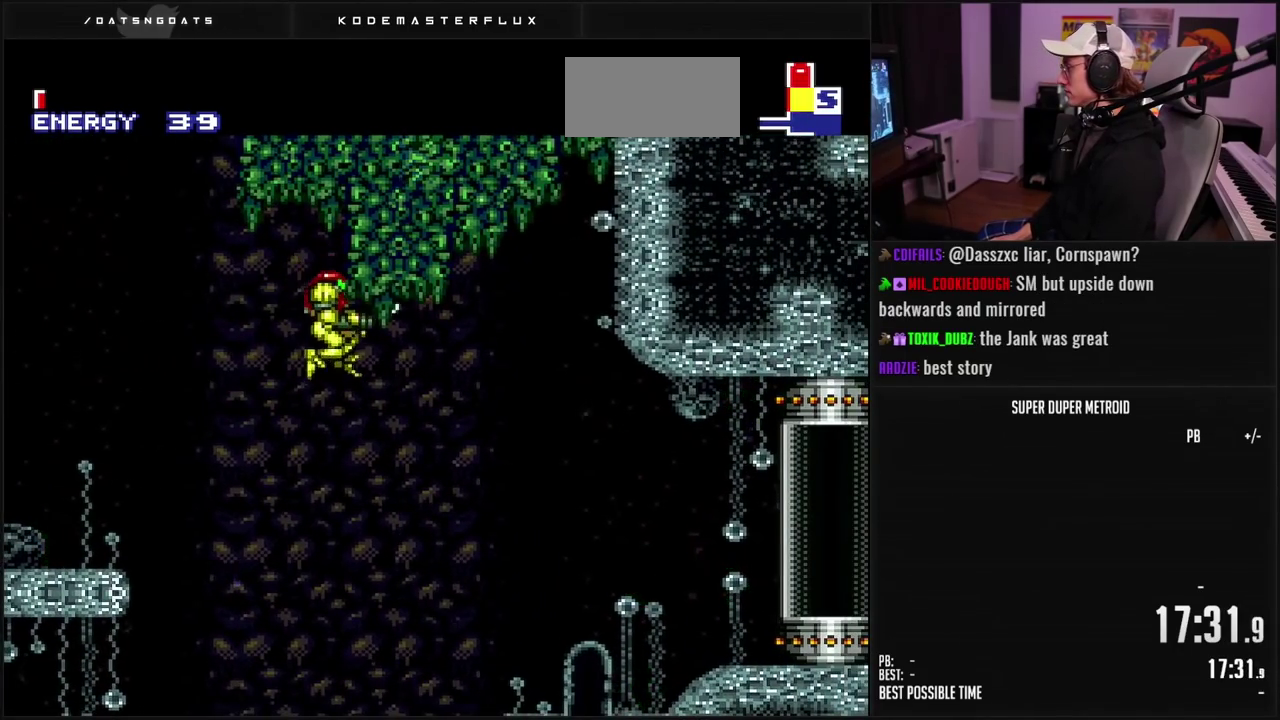
{"buttons": ["B", "DPAD_RIGHT"], "events": [[50, "X", "up"], [267, "X", "down"], [333, "X", "up"], [350, "A", "up"], [467, "B", "down"]]}
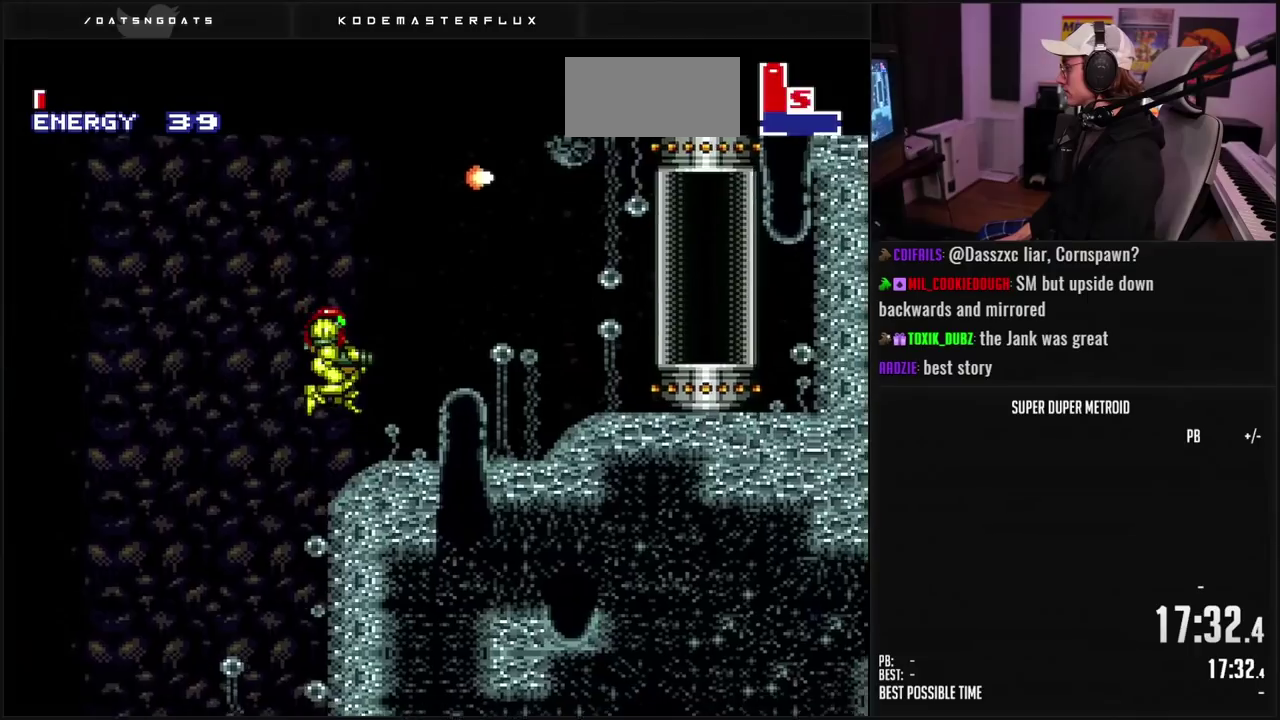
{"buttons": ["A", "B", "DPAD_RIGHT"], "events": [[167, "L1", "down"], [250, "L1", "up"], [417, "A", "down"]]}
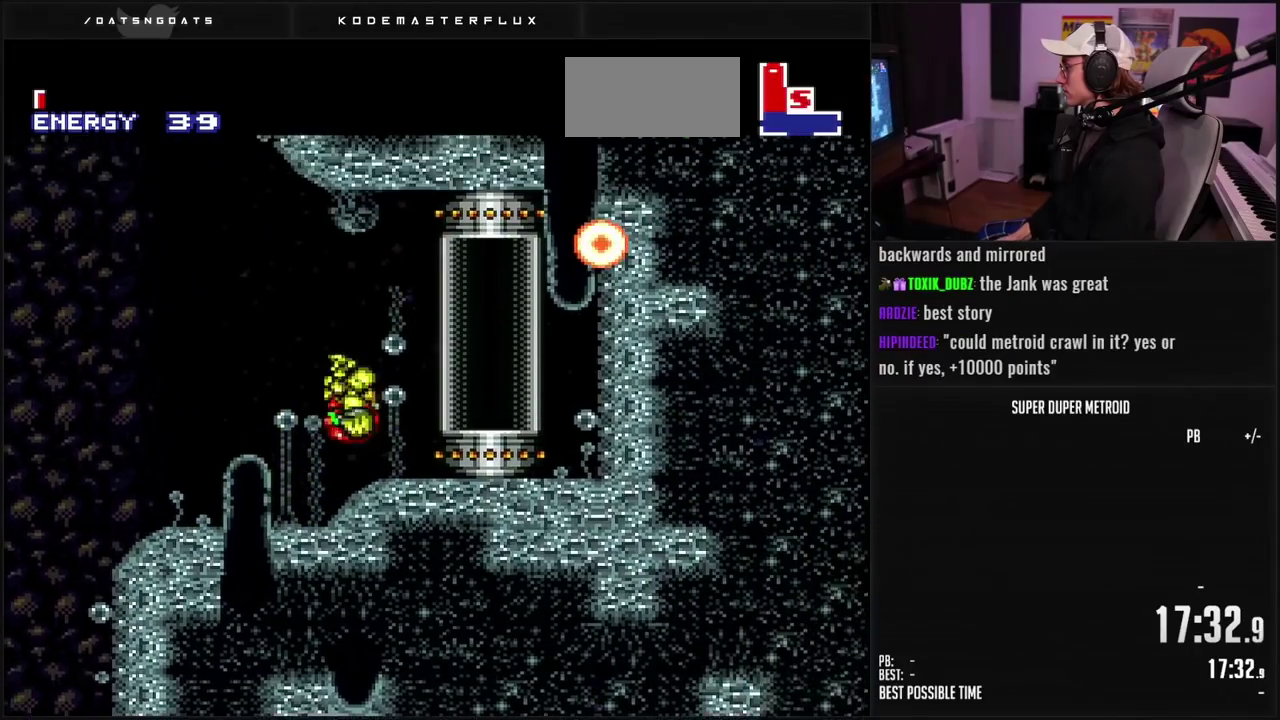
{"buttons": [], "events": [[33, "DPAD_DOWN", "down"], [50, "A", "up"], [50, "B", "up"], [50, "DPAD_RIGHT", "up"], [133, "B", "down"], [233, "DPAD_DOWN", "up"], [250, "B", "up"]]}
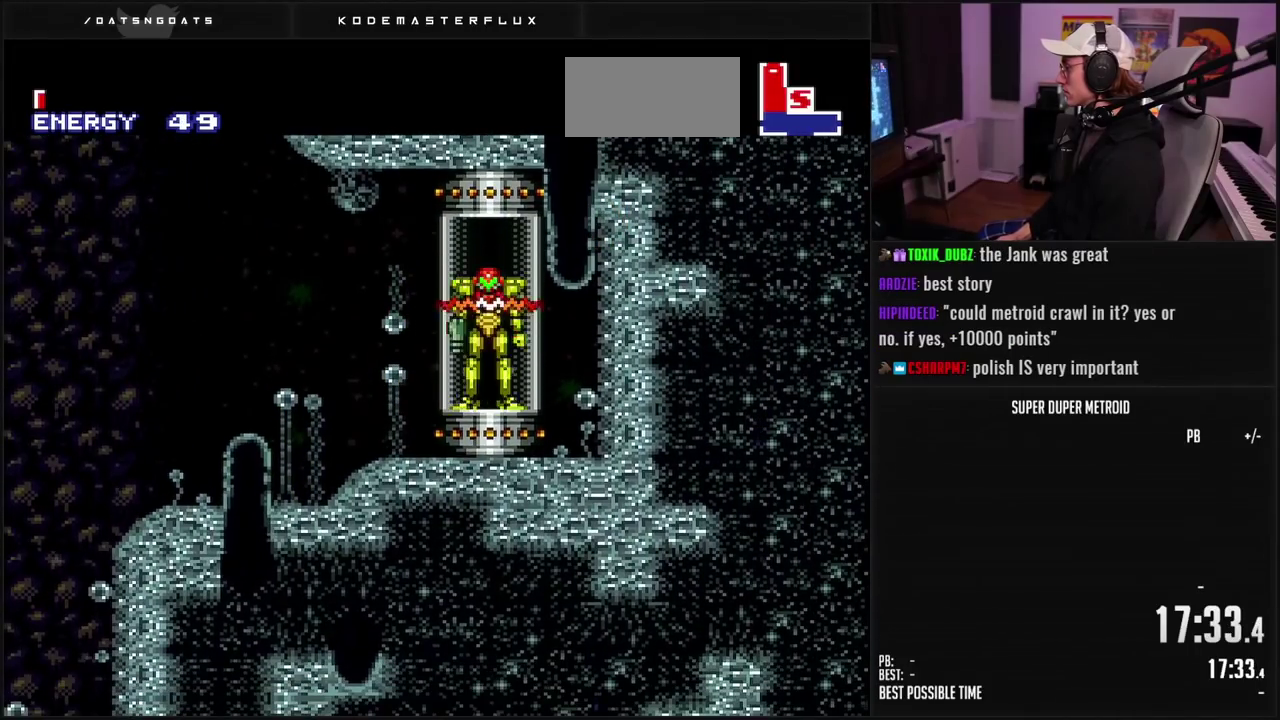
{"buttons": [], "events": [[150, "A", "down"], [400, "A", "up"]]}
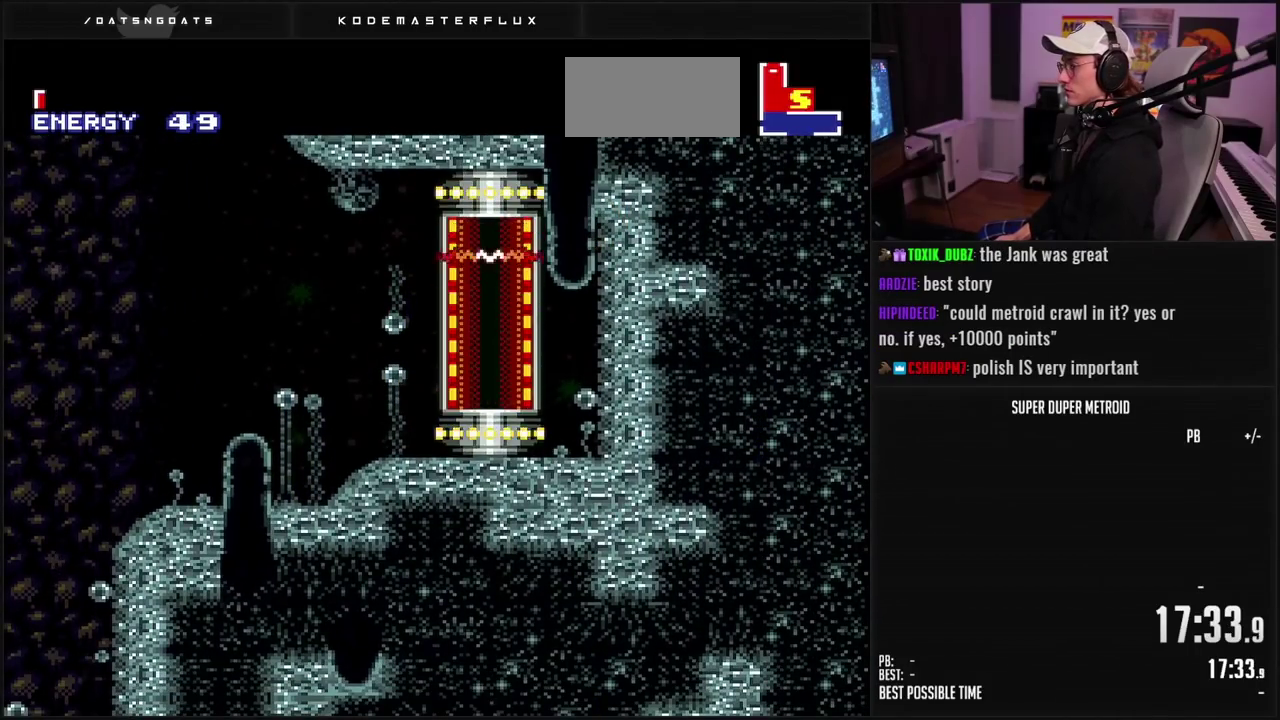
{"buttons": [], "events": []}
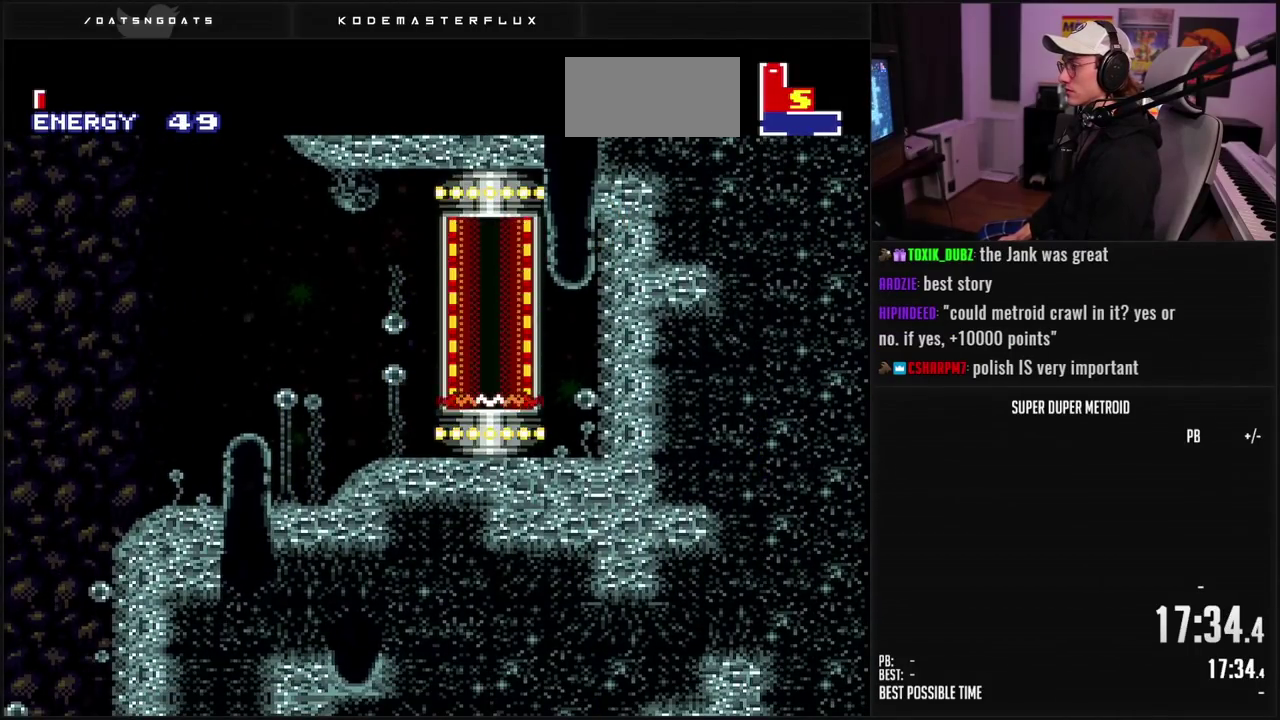
{"buttons": [], "events": []}
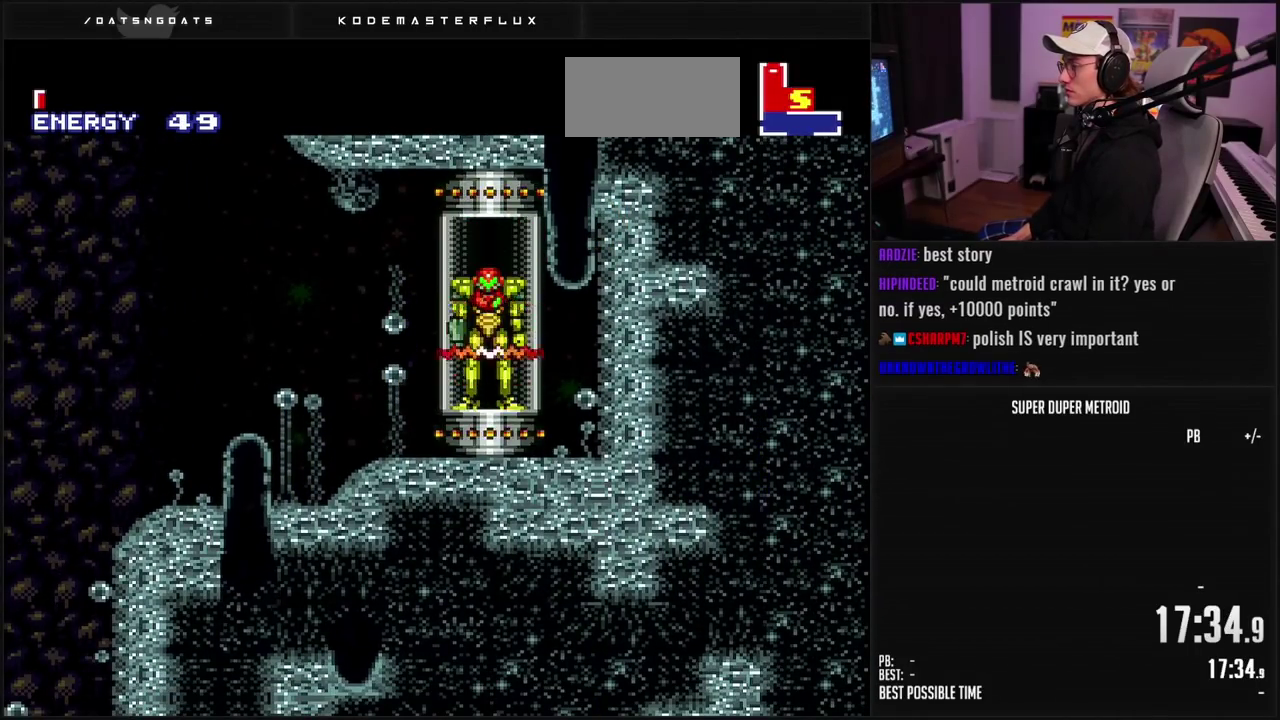
{"buttons": ["B"], "events": [[433, "B", "down"]]}
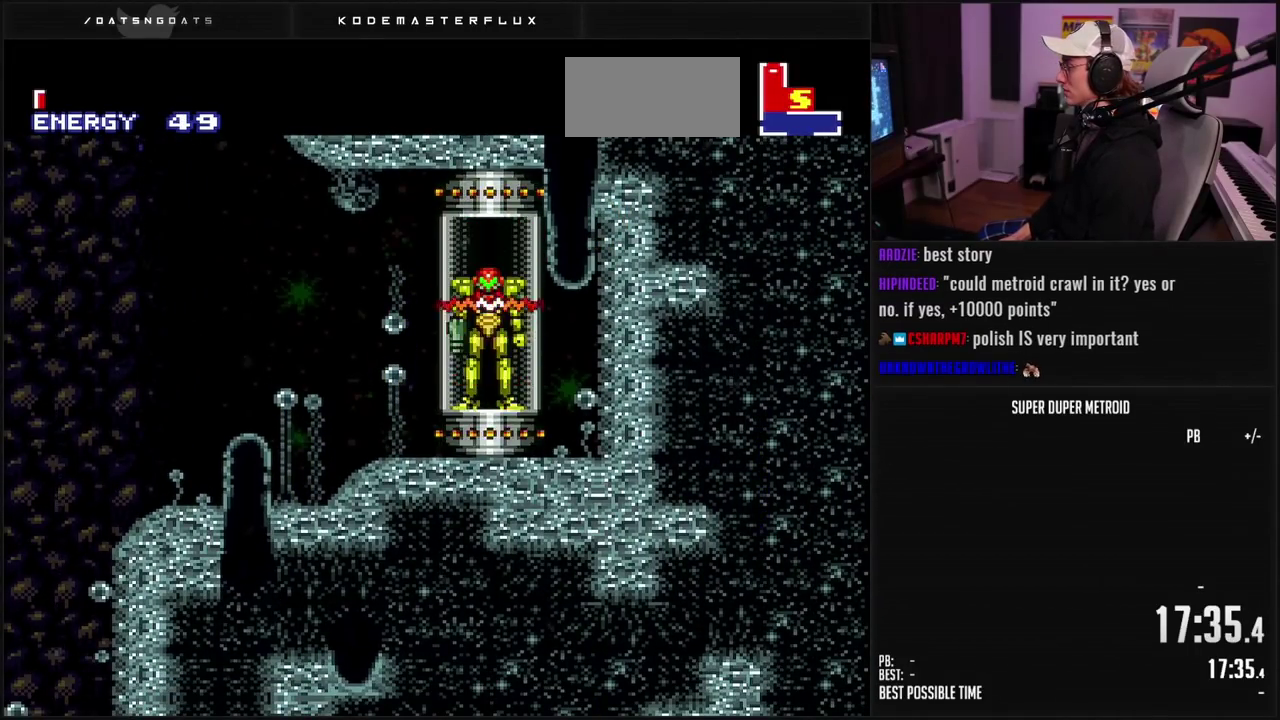
{"buttons": ["A"], "events": [[83, "B", "up"], [200, "A", "down"], [283, "A", "up"], [417, "A", "down"]]}
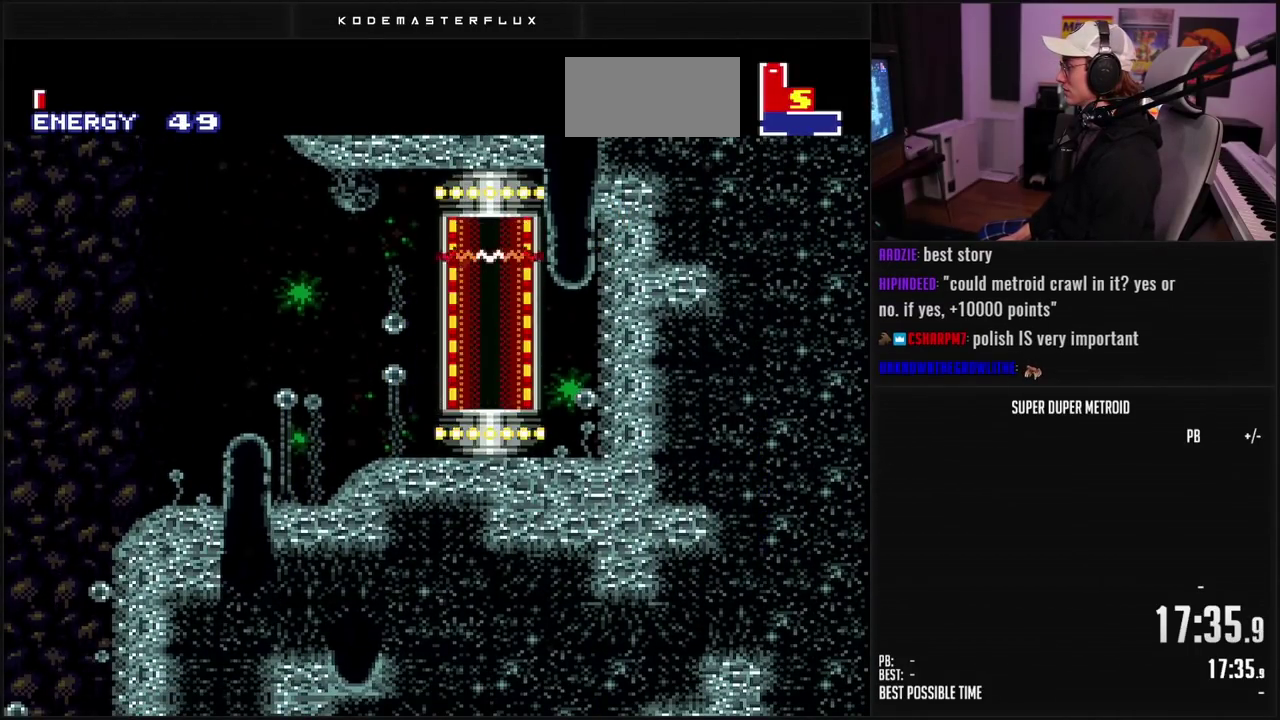
{"buttons": [], "events": [[183, "A", "up"]]}
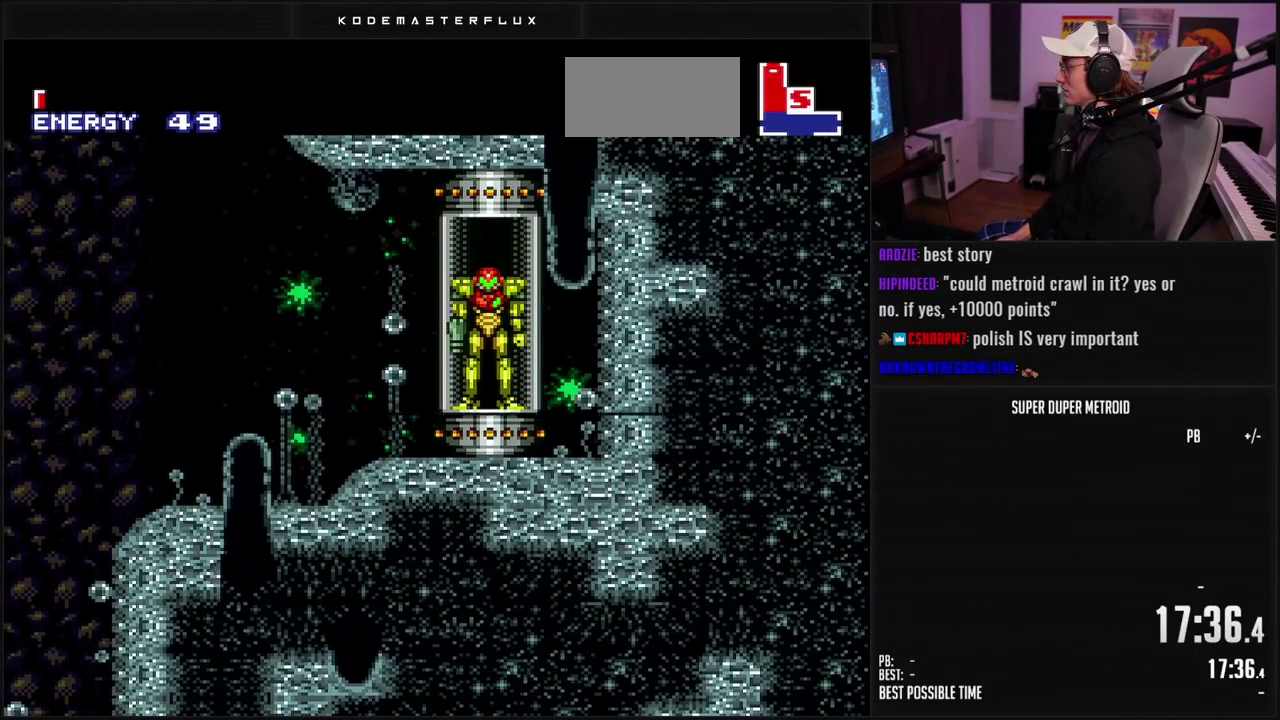
{"buttons": [], "events": []}
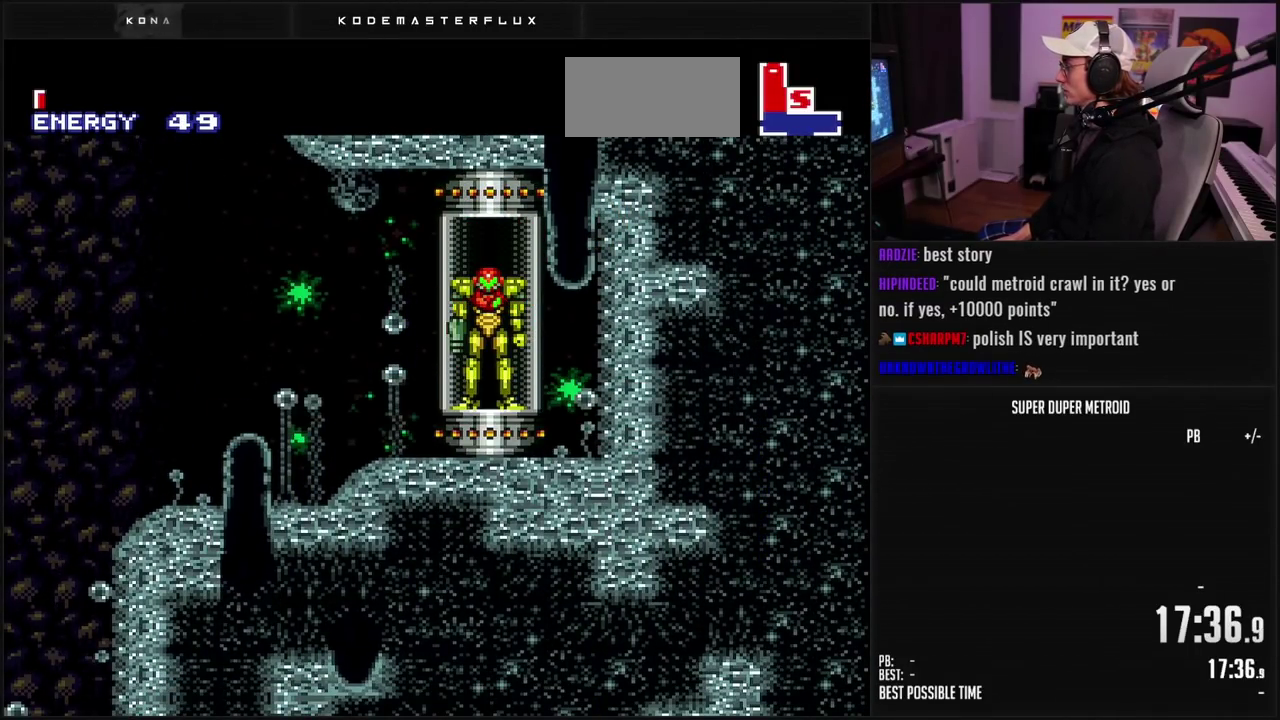
{"buttons": ["A", "B", "DPAD_RIGHT"], "events": [[200, "B", "down"], [217, "DPAD_RIGHT", "down"], [417, "A", "down"]]}
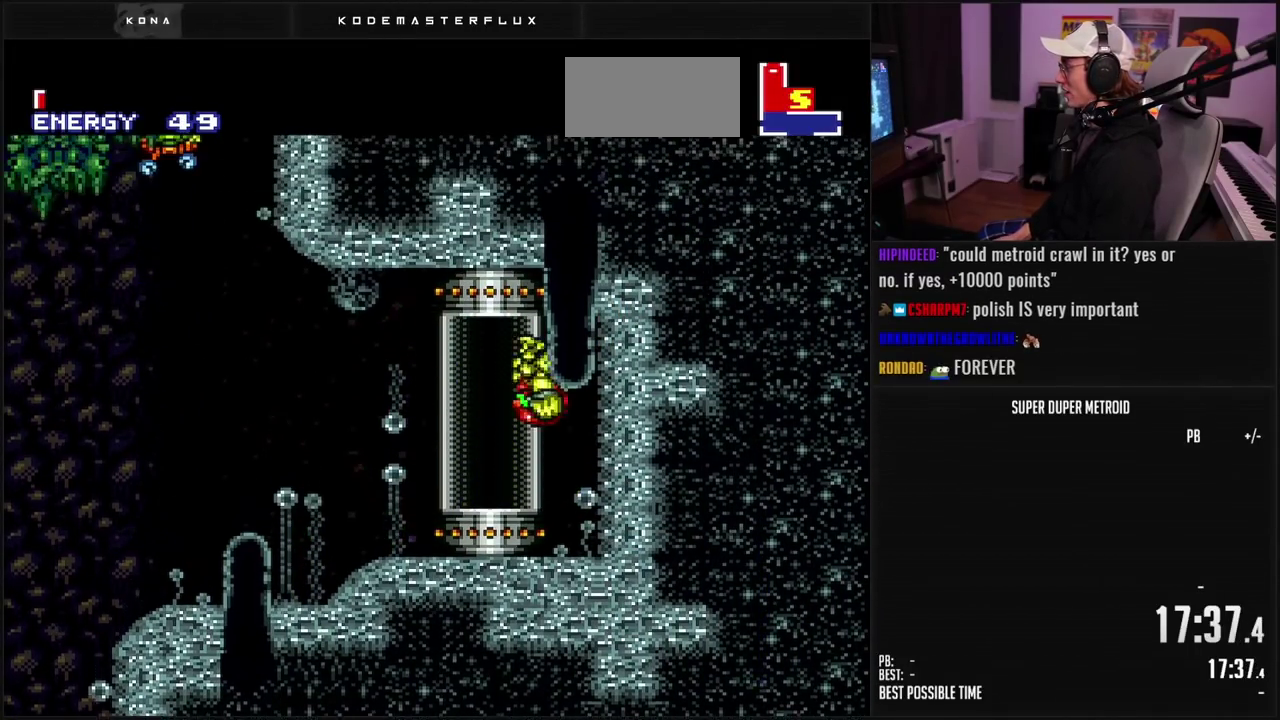
{"buttons": [], "events": [[33, "B", "up"], [100, "DPAD_RIGHT", "up"], [333, "A", "up"]]}